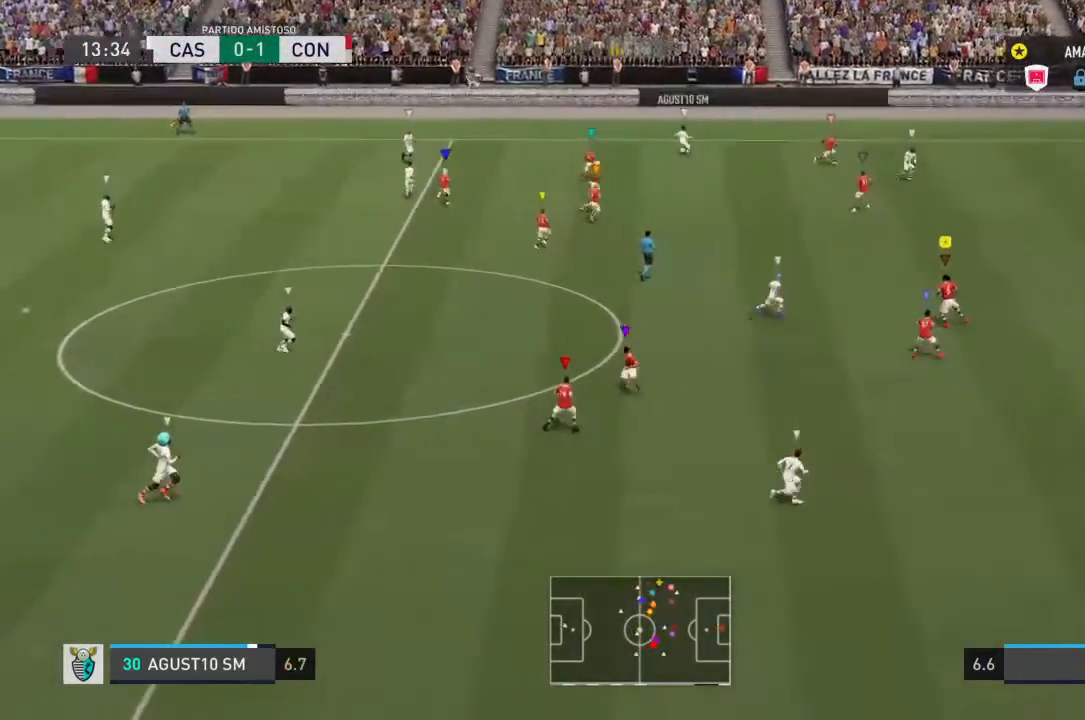
Gameplay with a controller (PlayStation layout); each line is a JSON object with the inputs held at the frame after it. "events" lists button and stick changes between this image and that frame as [ms after this image, input, new state], when the widget could be followed in between. Not read: L3 R3.
{"buttons": ["L2", "R2"], "left_stick": "right", "right_stick": "center", "events": [[33, "left_stick", "up"], [233, "left_stick", "up-right"], [367, "left_stick", "right"]]}
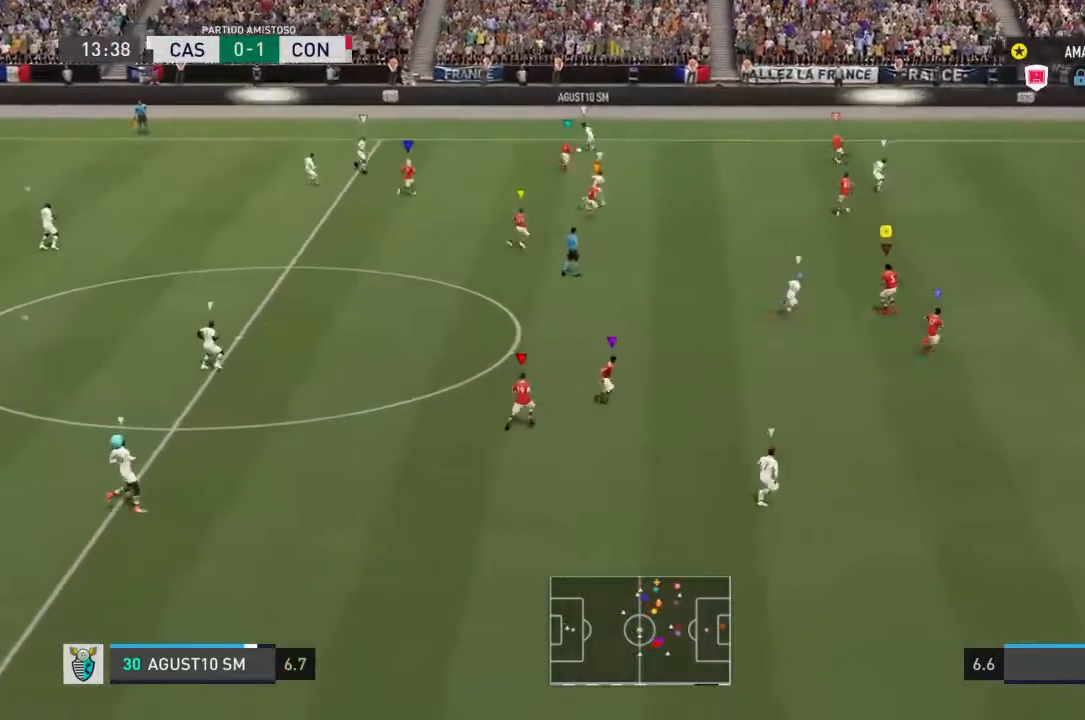
{"buttons": ["L2", "R2"], "left_stick": "up-left", "right_stick": "center", "events": [[133, "left_stick", "center"], [200, "left_stick", "up-left"]]}
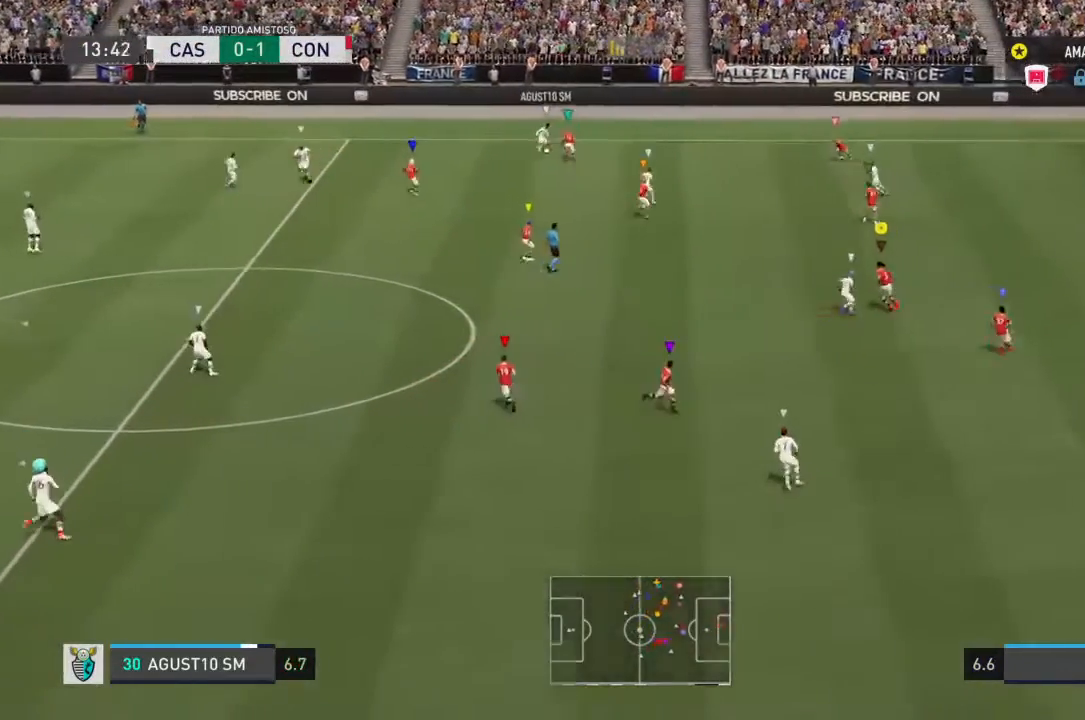
{"buttons": ["L2", "R2"], "left_stick": "right", "right_stick": "center", "events": [[167, "left_stick", "right"]]}
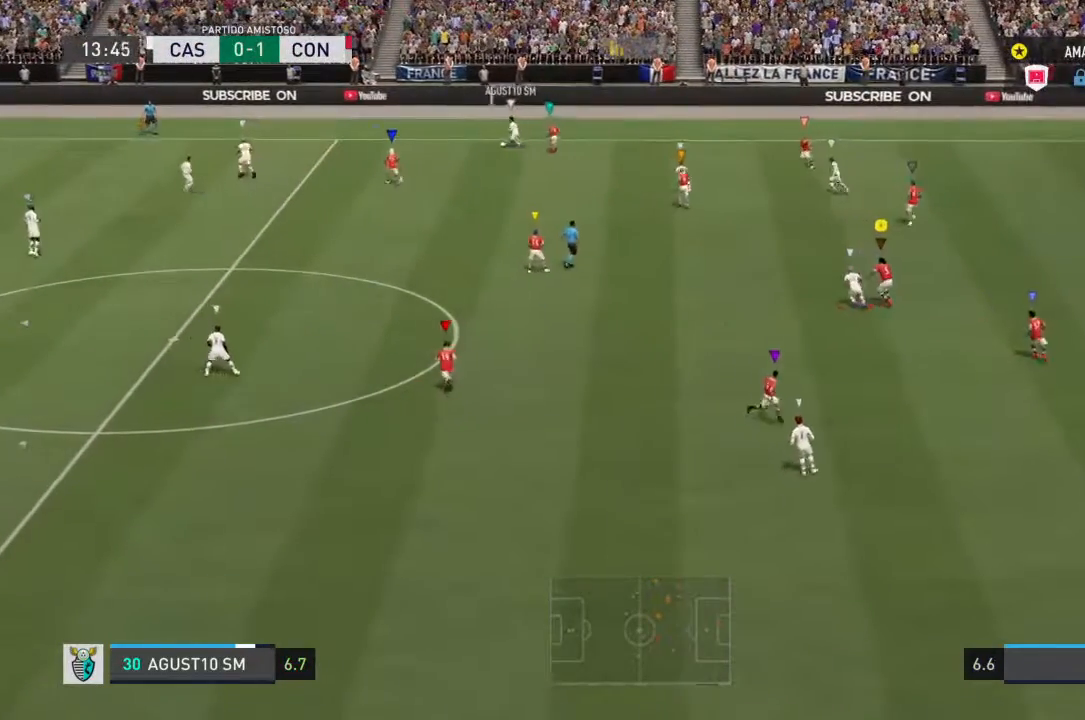
{"buttons": ["L2", "R2"], "left_stick": "up-left", "right_stick": "center", "events": [[333, "left_stick", "center"], [467, "left_stick", "up-left"]]}
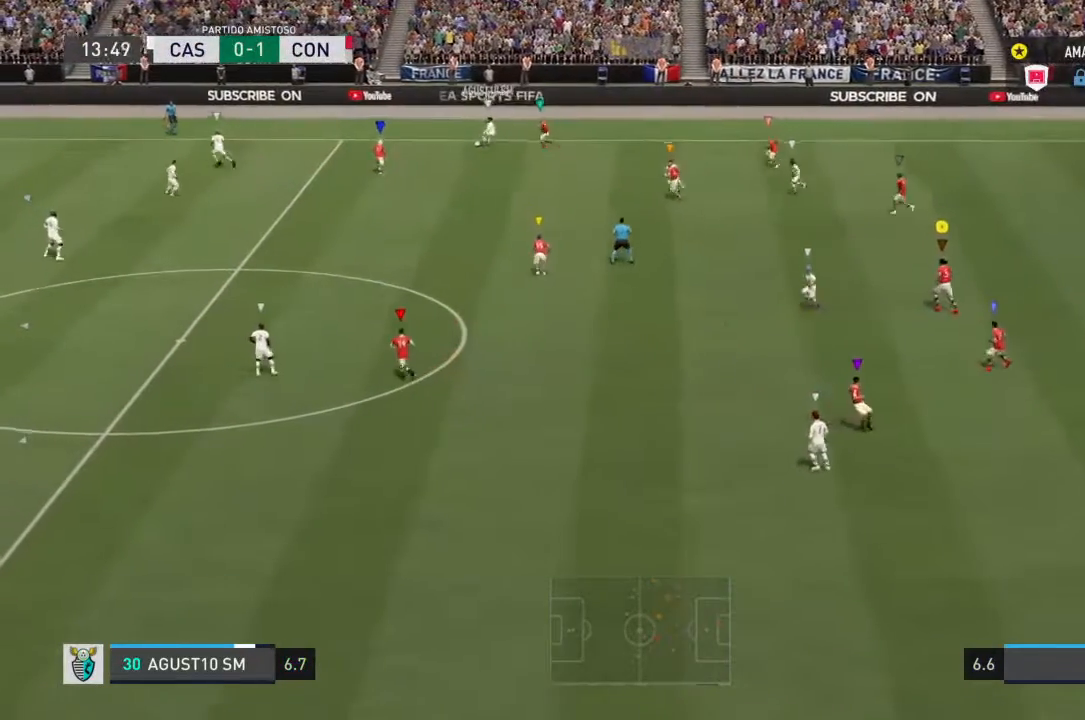
{"buttons": ["L2", "R2"], "left_stick": "center", "right_stick": "center", "events": [[500, "left_stick", "center"]]}
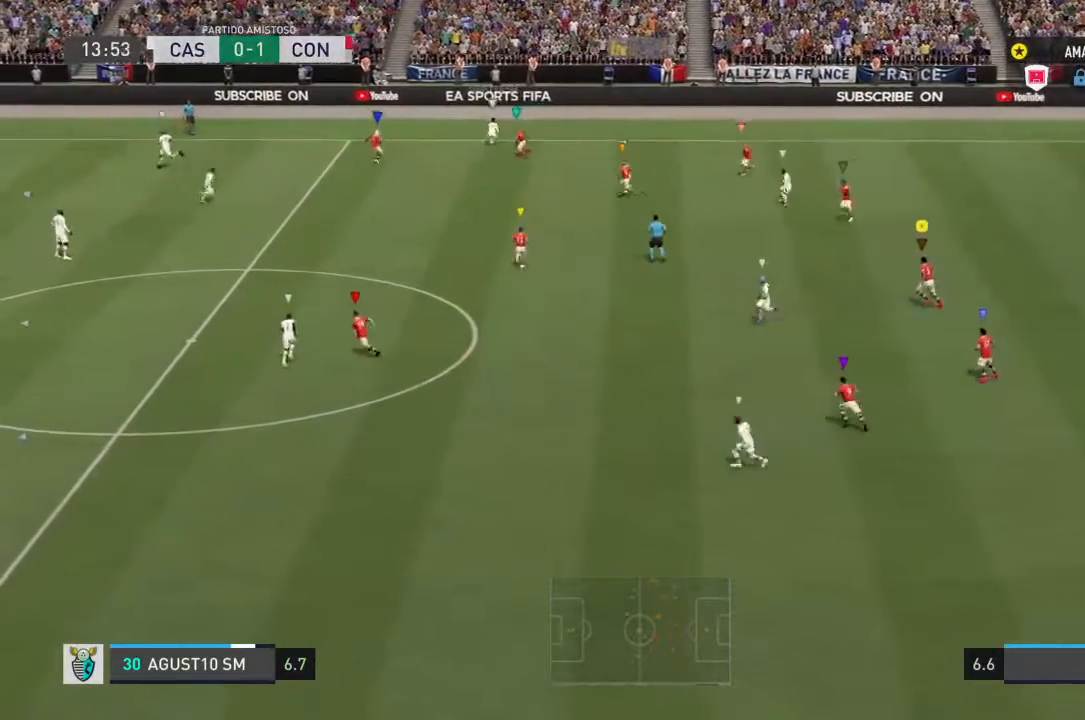
{"buttons": ["L2", "R2"], "left_stick": "center", "right_stick": "center", "events": []}
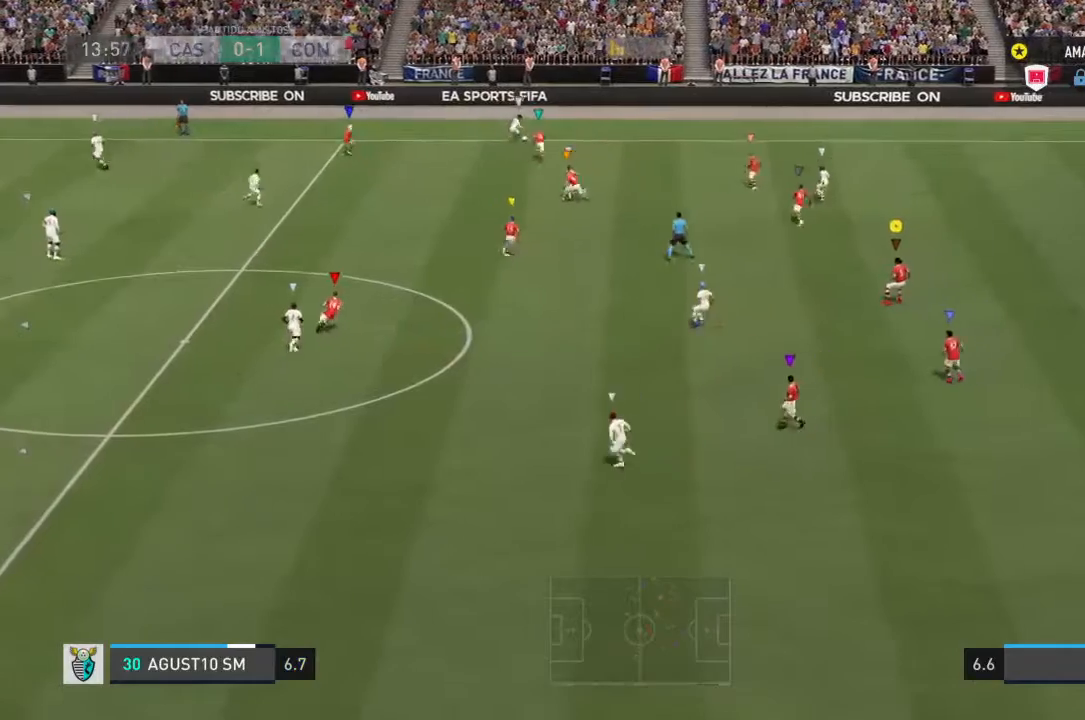
{"buttons": ["L2", "R2"], "left_stick": "center", "right_stick": "center", "events": []}
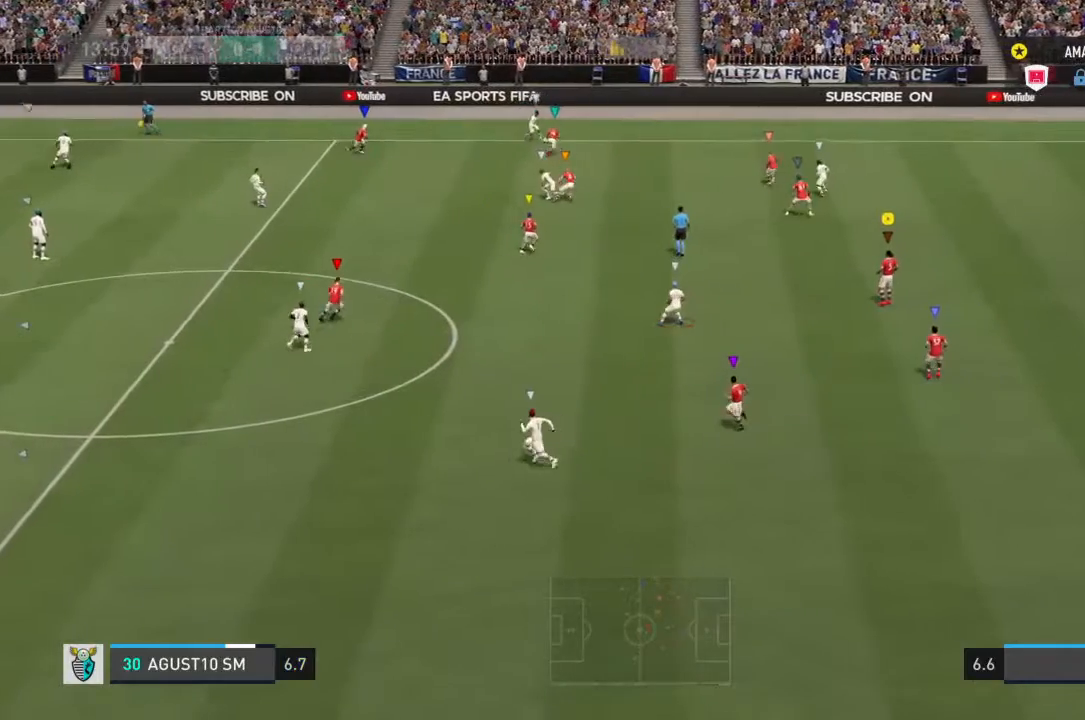
{"buttons": ["L2", "R2"], "left_stick": "center", "right_stick": "center", "events": []}
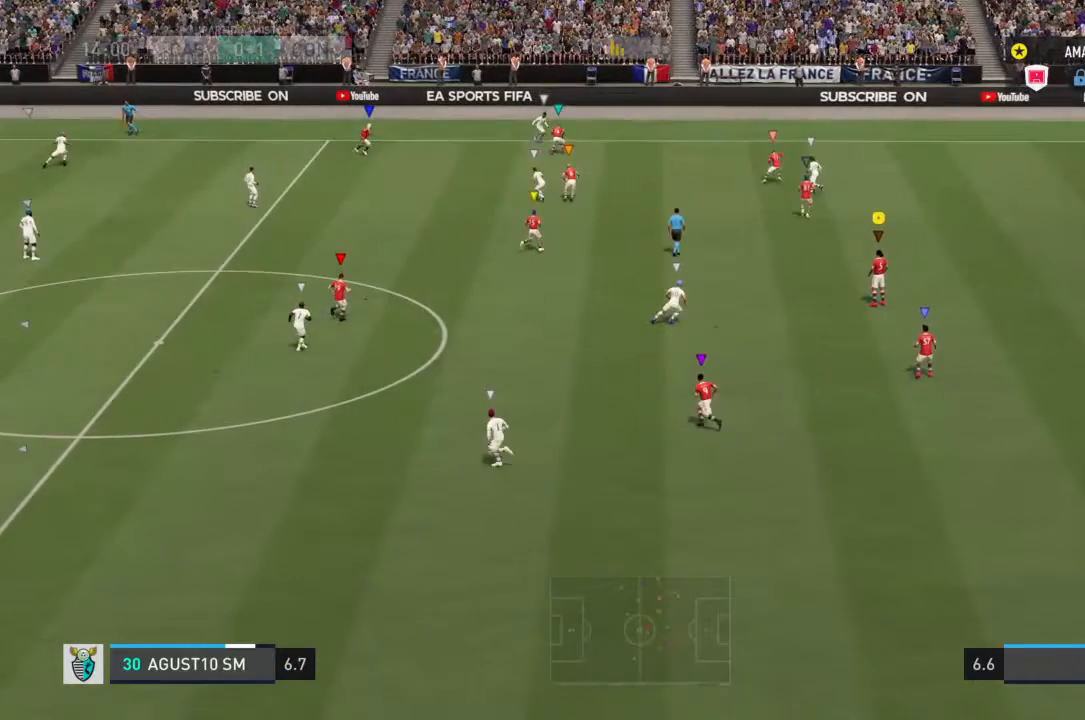
{"buttons": ["L2", "R2"], "left_stick": "center", "right_stick": "center", "events": []}